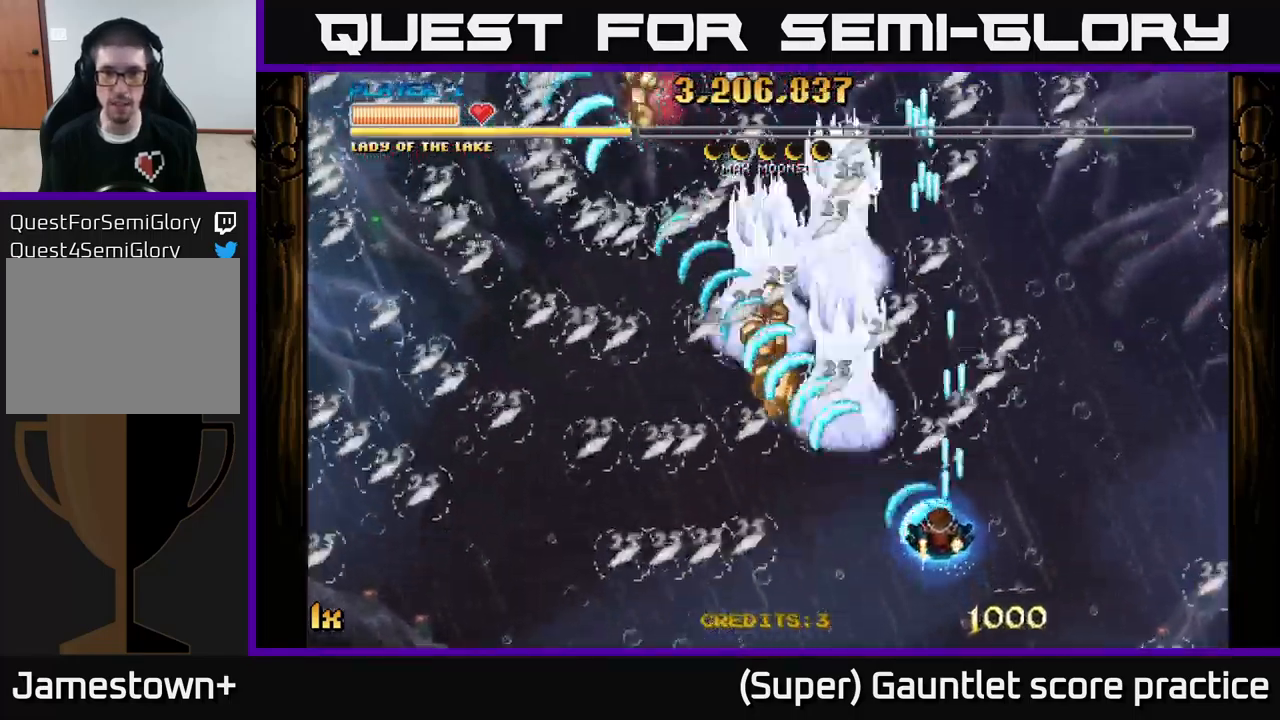
Gameplay with a controller (Xbox layout); each line is a JSON object with the inputs held at the frame after it. "events" lists button and stick changes between this image and that frame as [ms after this image, input, new state], when the widget could be followed in between. Not read: right_stick.
{"buttons": ["A"], "left_stick": "up-left", "events": [[166, "left_stick", "down-left"], [250, "left_stick", "left"], [466, "left_stick", "up-left"]]}
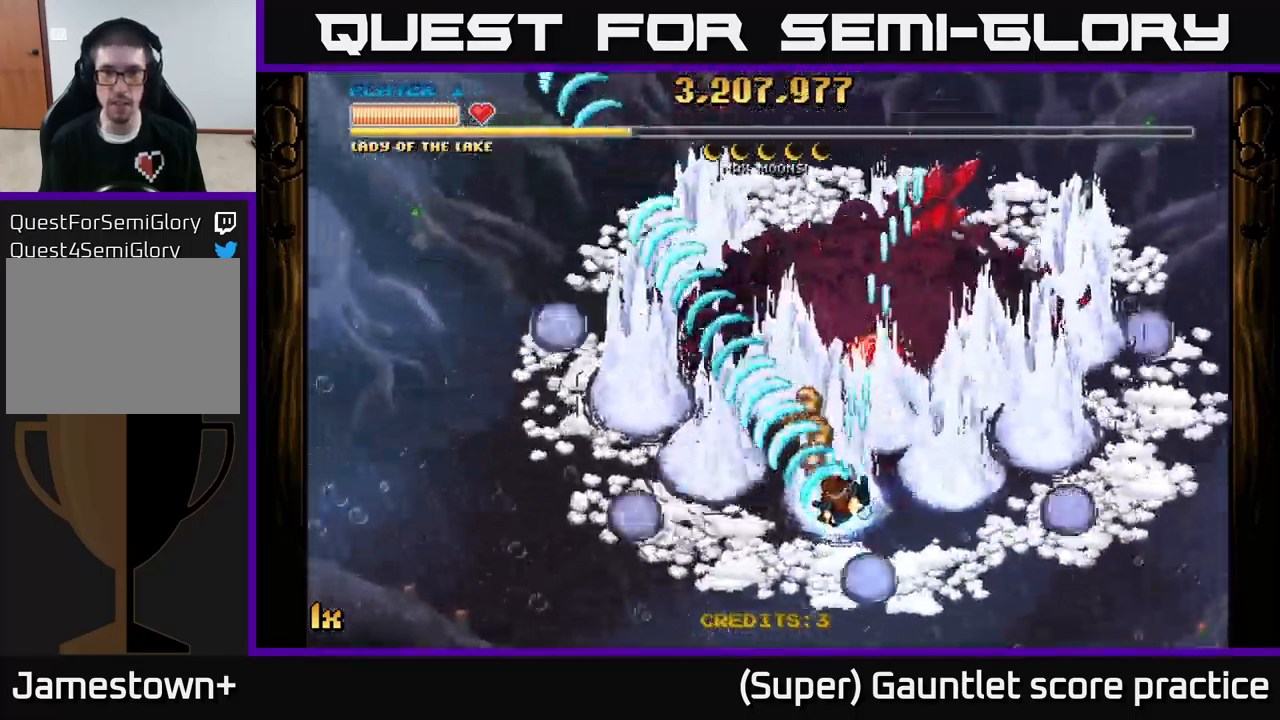
{"buttons": ["A", "X"], "left_stick": "up", "events": [[150, "left_stick", "down-left"], [250, "left_stick", "down"], [450, "left_stick", "up"], [467, "X", "down"]]}
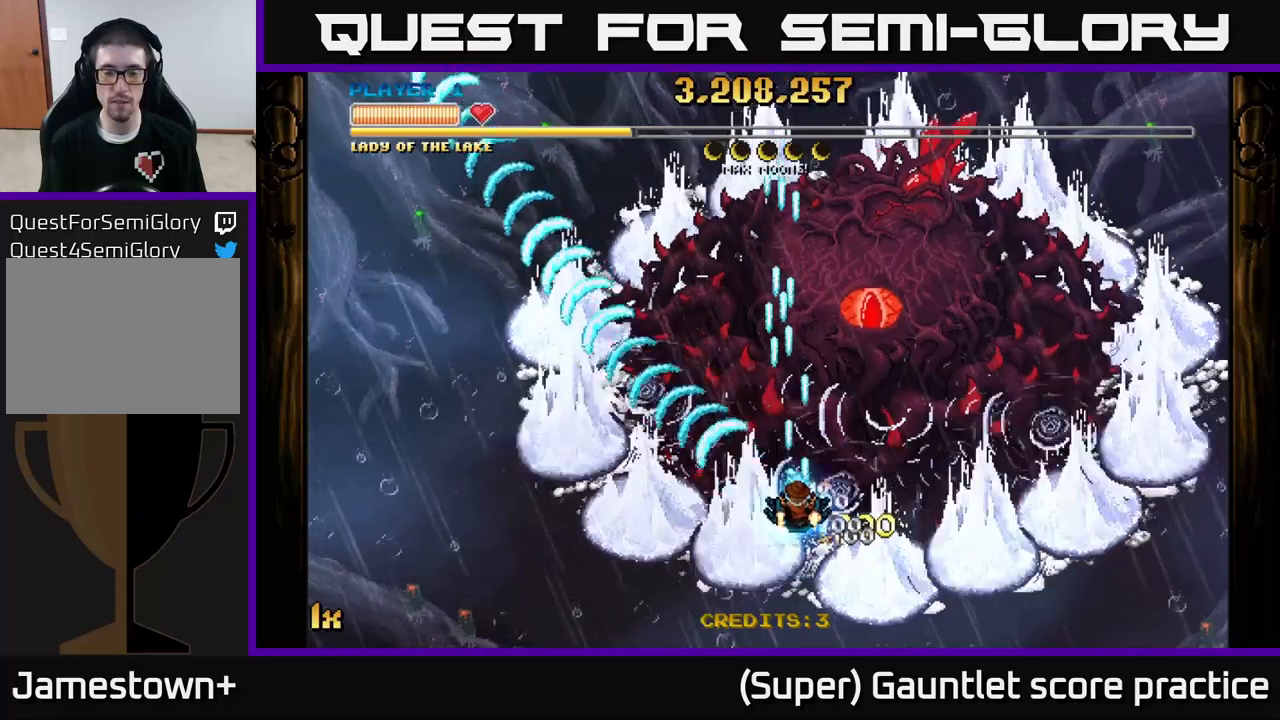
{"buttons": ["A"], "left_stick": "down", "events": [[83, "X", "up"], [167, "left_stick", "down-right"], [233, "left_stick", "down"]]}
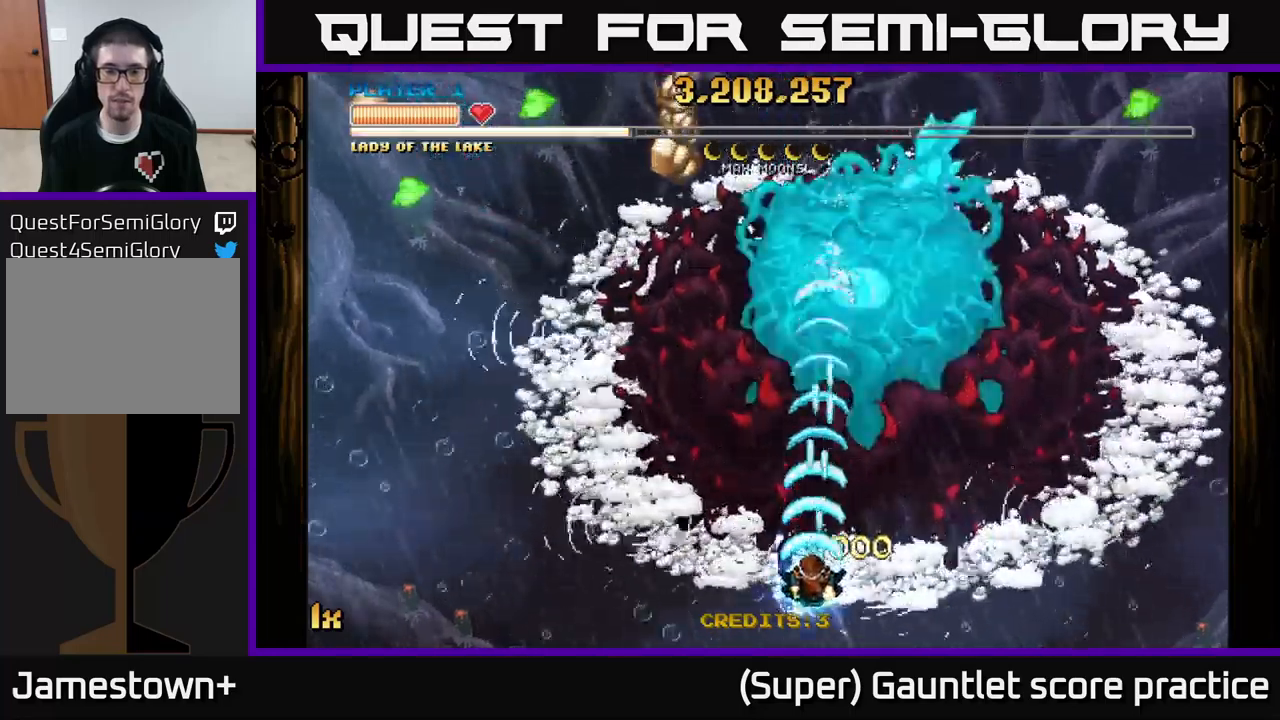
{"buttons": ["A"], "left_stick": "up-left", "events": [[100, "left_stick", "down-right"], [233, "left_stick", "center"], [400, "left_stick", "left"], [483, "left_stick", "up-left"]]}
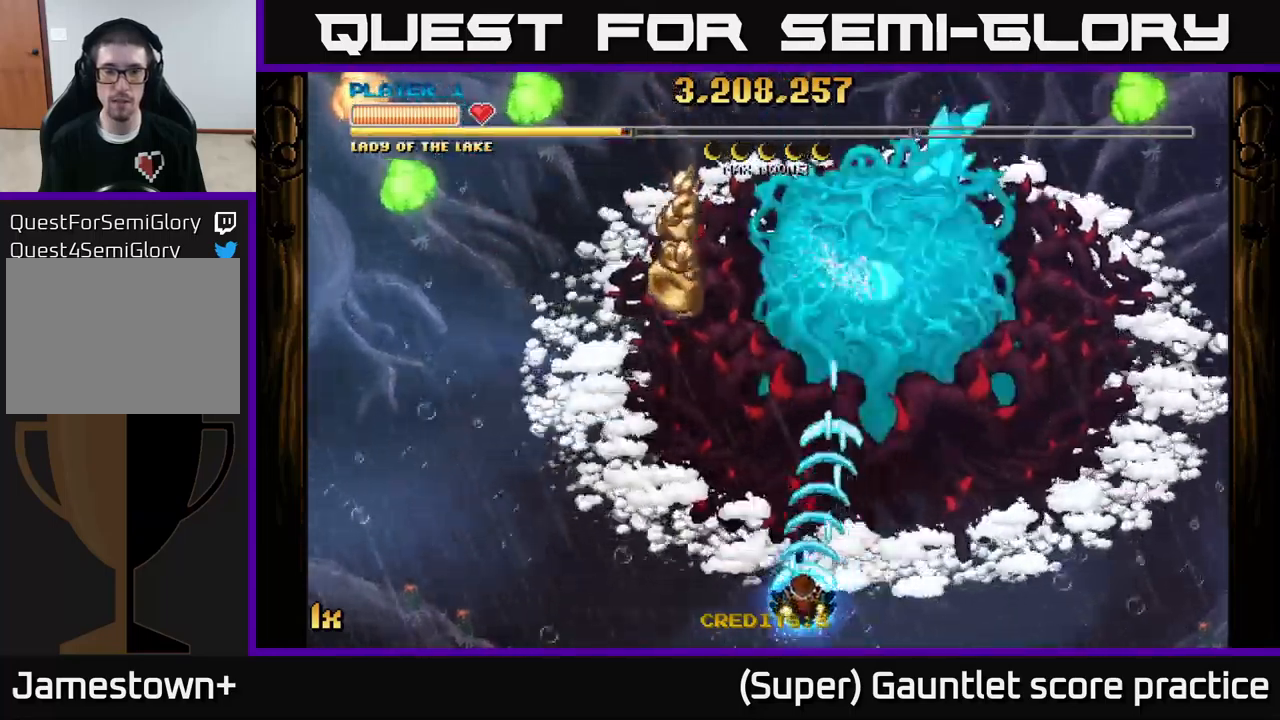
{"buttons": ["A"], "left_stick": "down", "events": [[17, "left_stick", "up"], [50, "X", "down"], [167, "X", "up"], [250, "left_stick", "down-left"], [383, "left_stick", "down"]]}
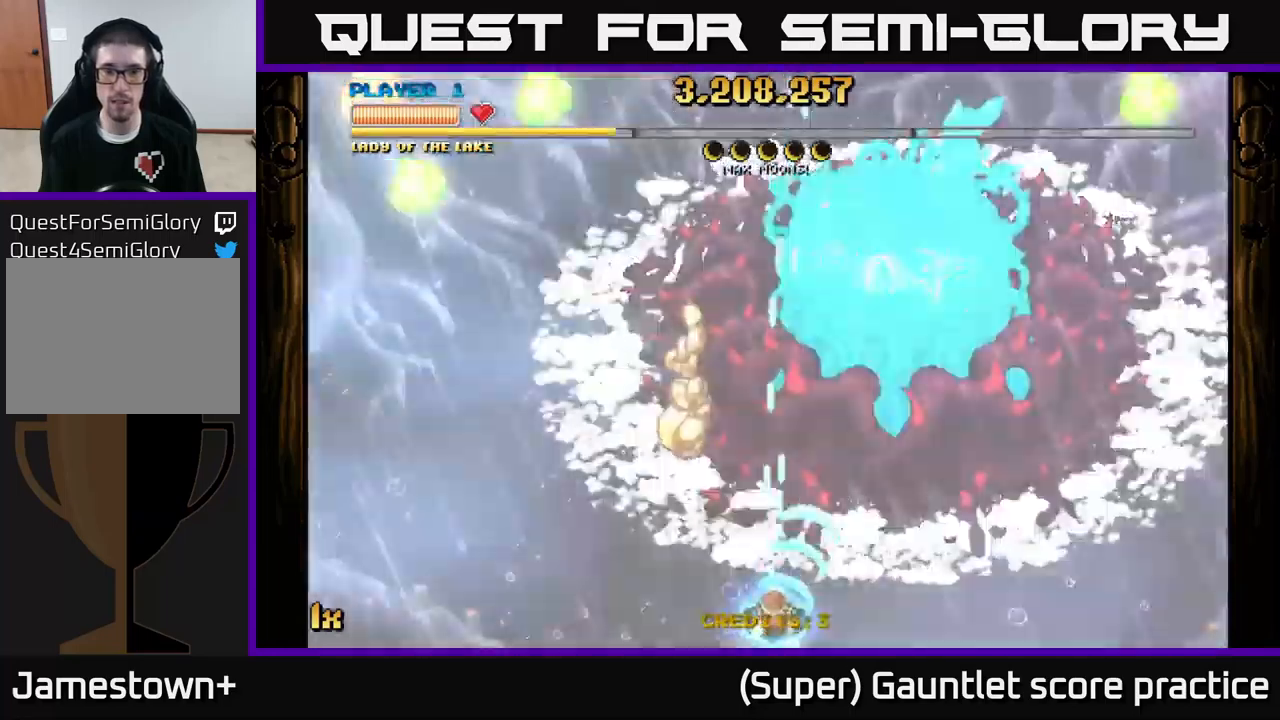
{"buttons": ["A", "L1"], "left_stick": "up", "events": [[33, "left_stick", "down-left"], [450, "L1", "down"], [450, "left_stick", "up"]]}
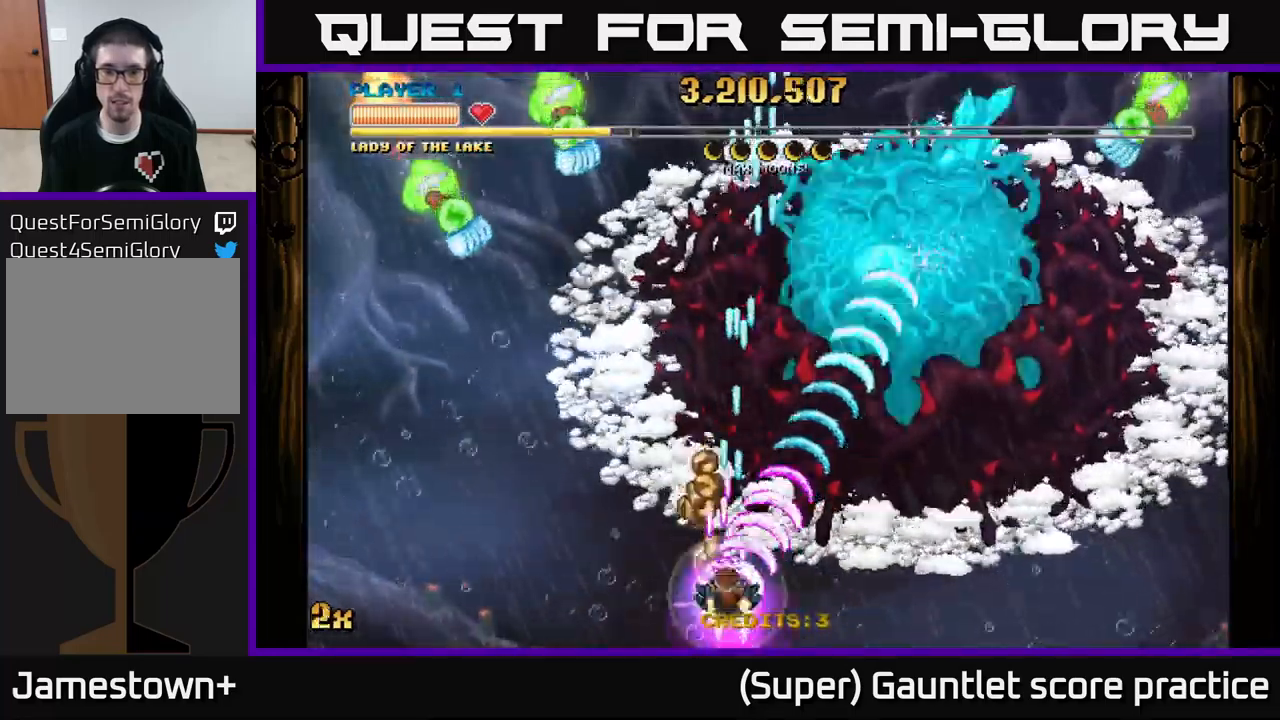
{"buttons": ["A"], "left_stick": "up-right", "events": [[17, "left_stick", "up-right"], [67, "L1", "up"]]}
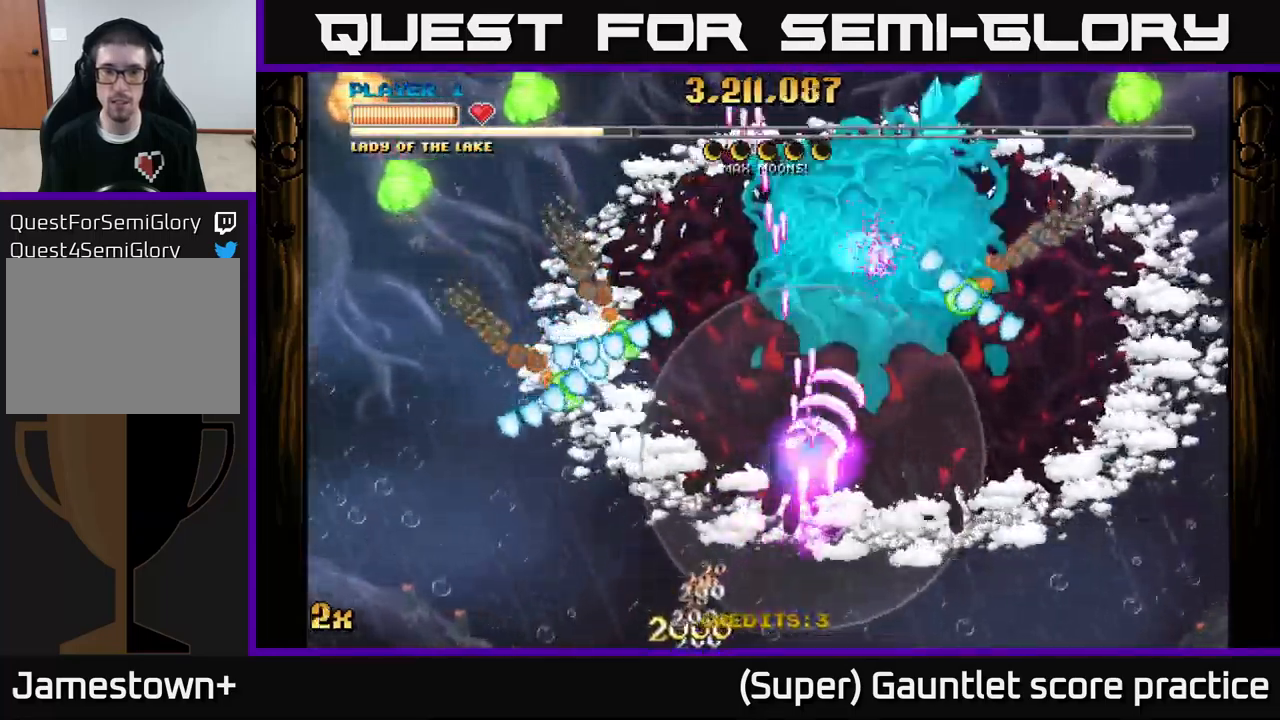
{"buttons": ["A"], "left_stick": "up", "events": [[383, "left_stick", "up-left"], [500, "left_stick", "up"]]}
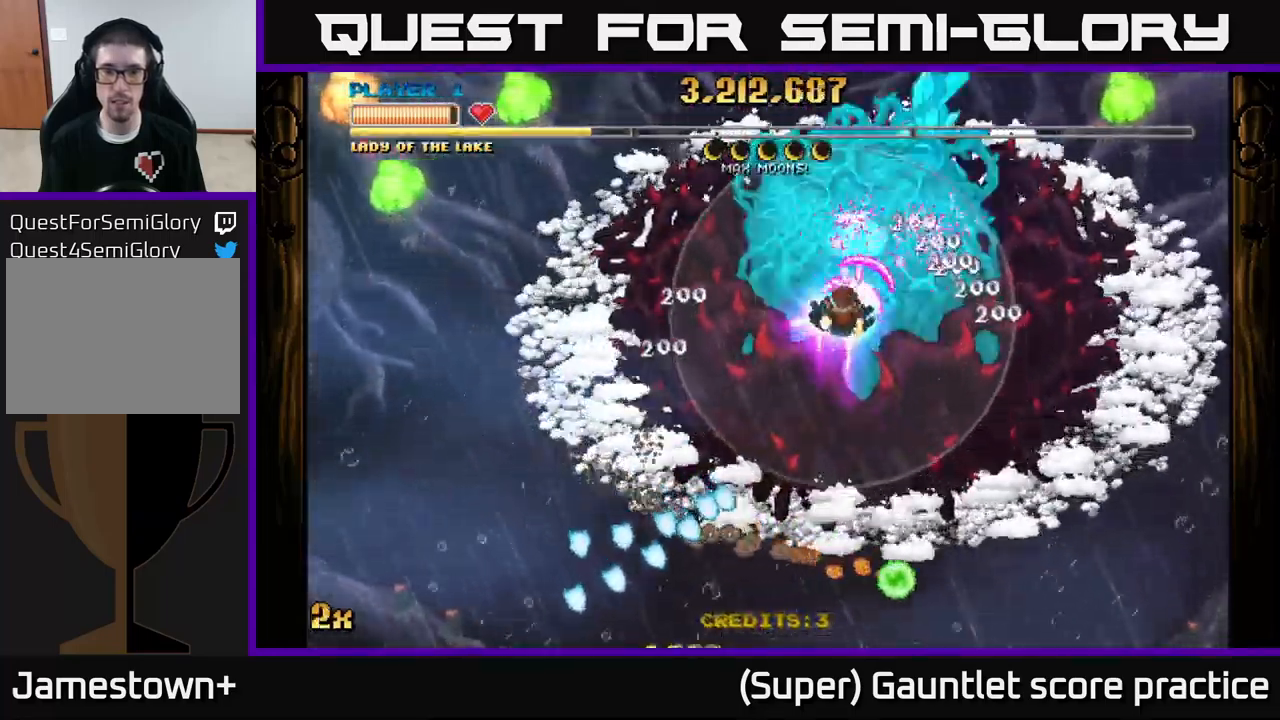
{"buttons": ["A"], "left_stick": "down-left", "events": [[283, "left_stick", "center"], [333, "left_stick", "down-left"]]}
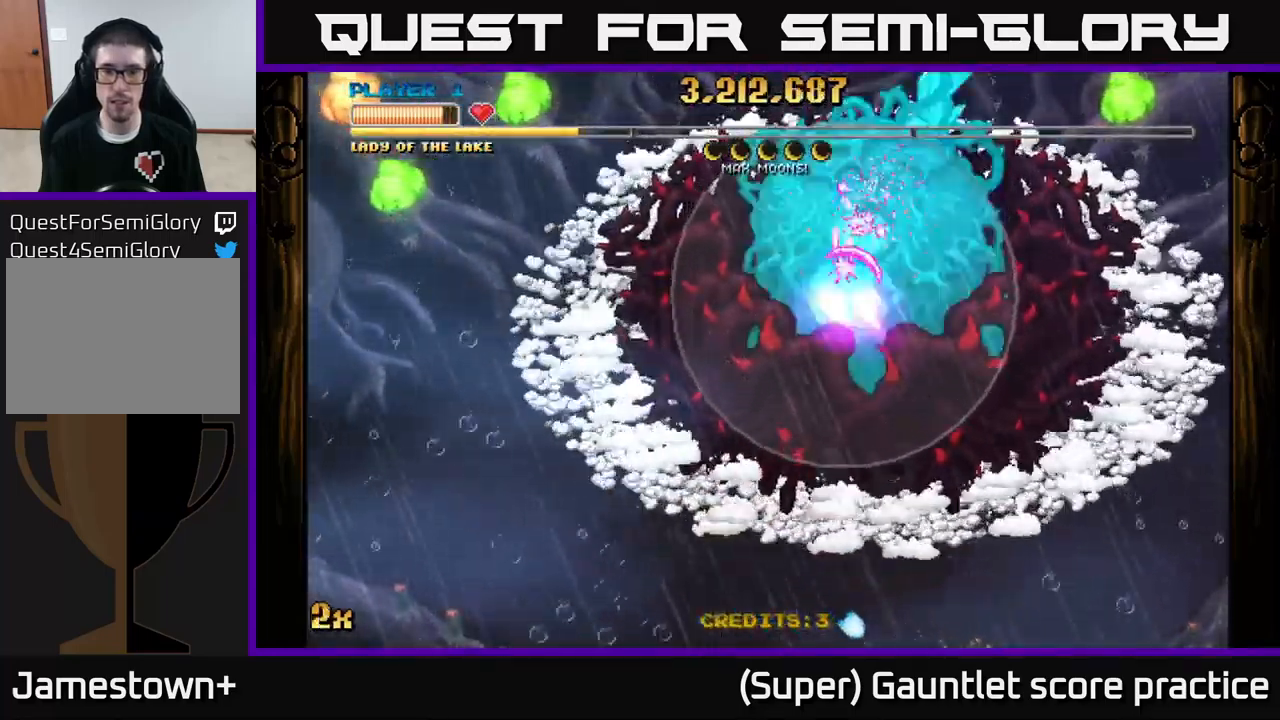
{"buttons": ["A"], "left_stick": "left", "events": [[33, "left_stick", "center"], [250, "left_stick", "down-left"], [500, "left_stick", "left"]]}
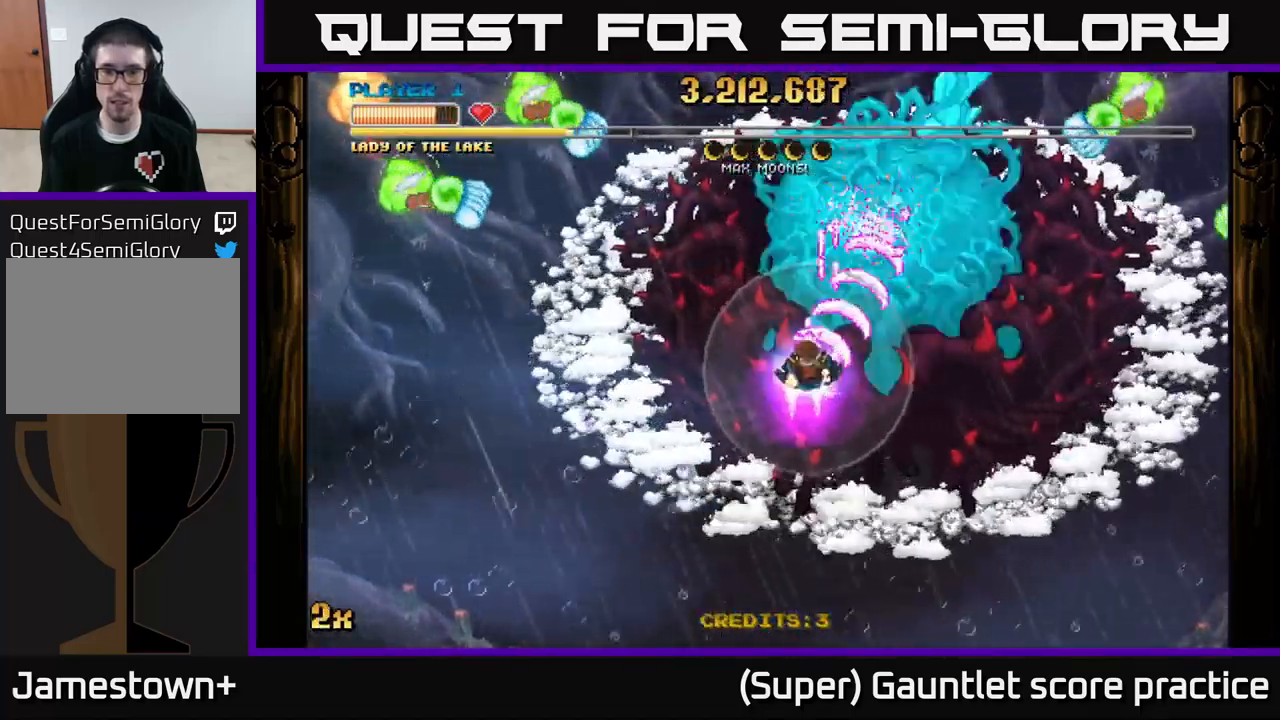
{"buttons": ["A"], "left_stick": "down-left", "events": [[17, "left_stick", "up-left"], [33, "X", "down"], [133, "X", "up"], [217, "left_stick", "down-left"]]}
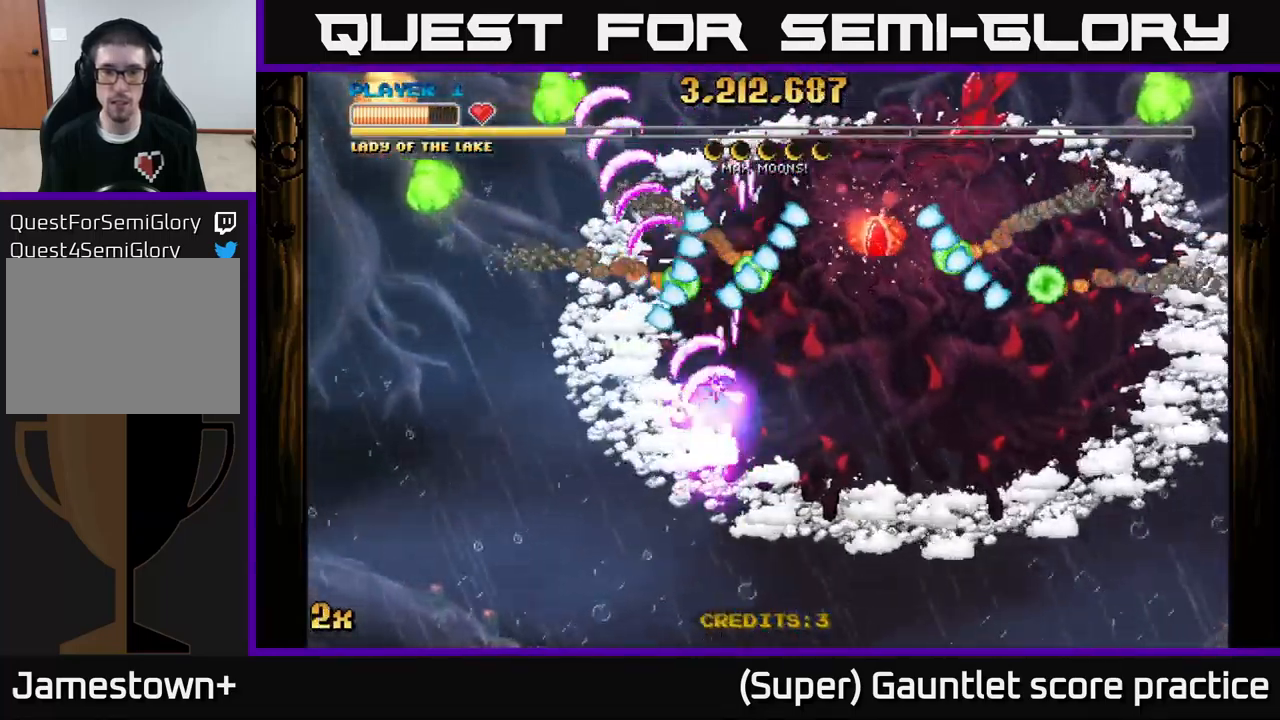
{"buttons": ["A"], "left_stick": "up-left", "events": [[250, "left_stick", "left"], [450, "left_stick", "up-left"]]}
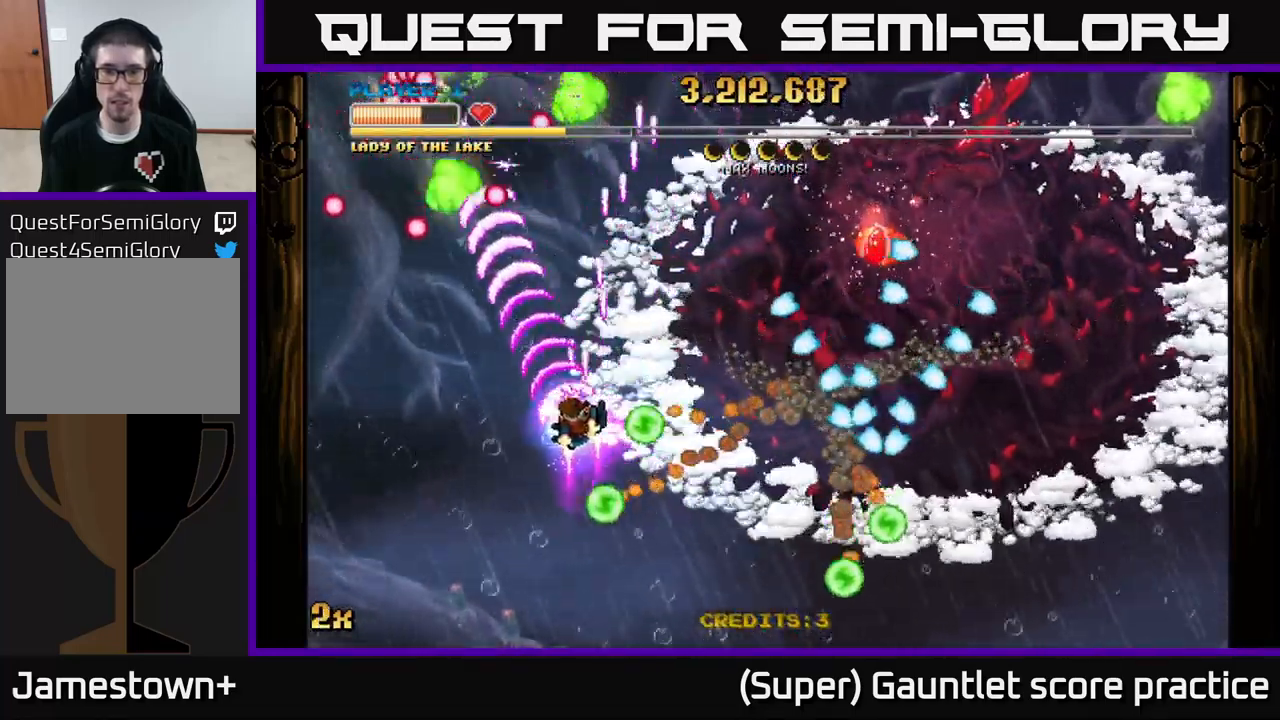
{"buttons": ["A"], "left_stick": "down-left", "events": [[134, "left_stick", "up"], [267, "left_stick", "left"], [384, "left_stick", "up-left"], [500, "left_stick", "down-left"]]}
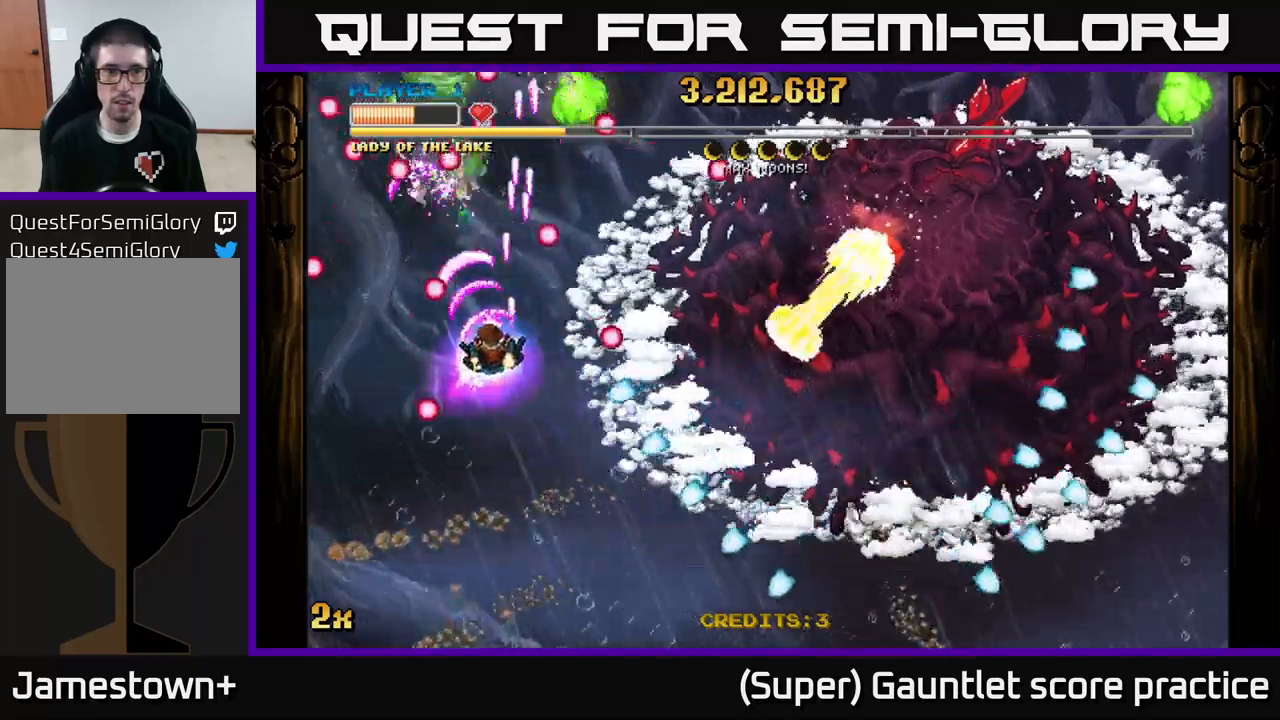
{"buttons": ["A", "X"], "left_stick": "up-right", "events": [[450, "X", "down"], [450, "left_stick", "up-right"]]}
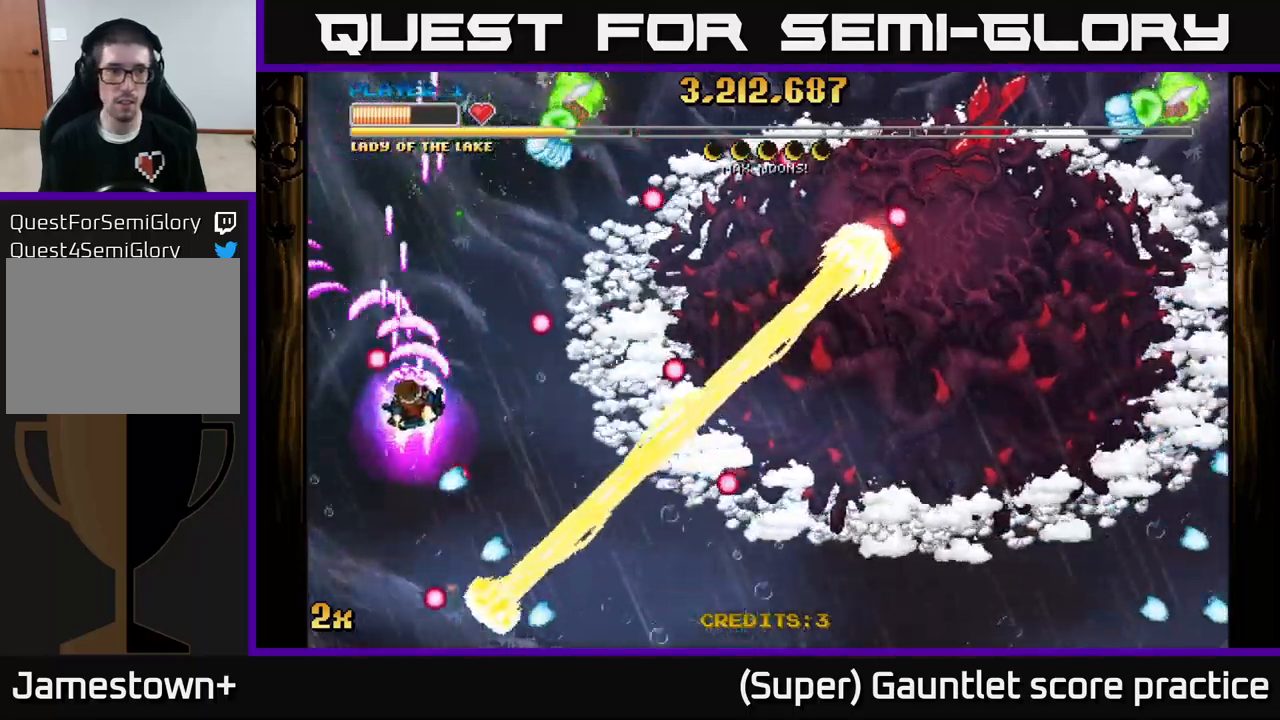
{"buttons": ["A"], "left_stick": "up-left", "events": [[34, "X", "up"], [150, "left_stick", "up-left"]]}
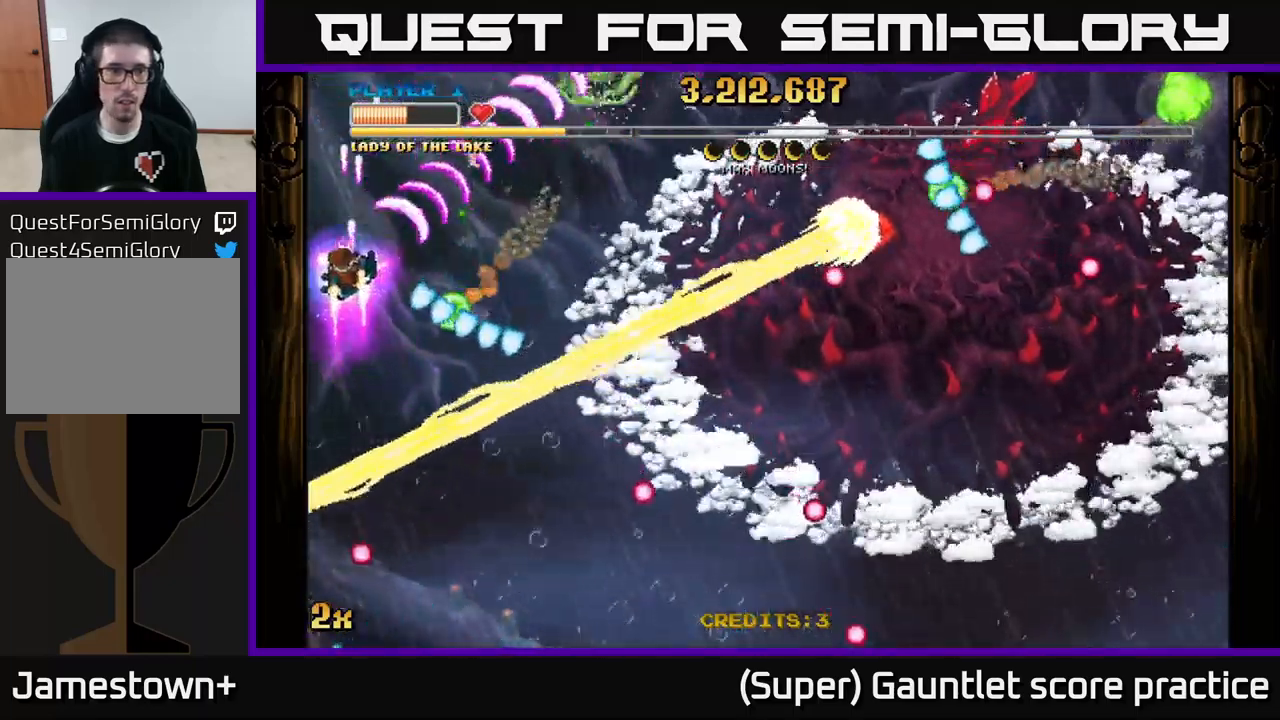
{"buttons": ["A"], "left_stick": "up-right", "events": [[100, "left_stick", "right"], [134, "X", "down"], [250, "X", "up"], [334, "left_stick", "up-right"]]}
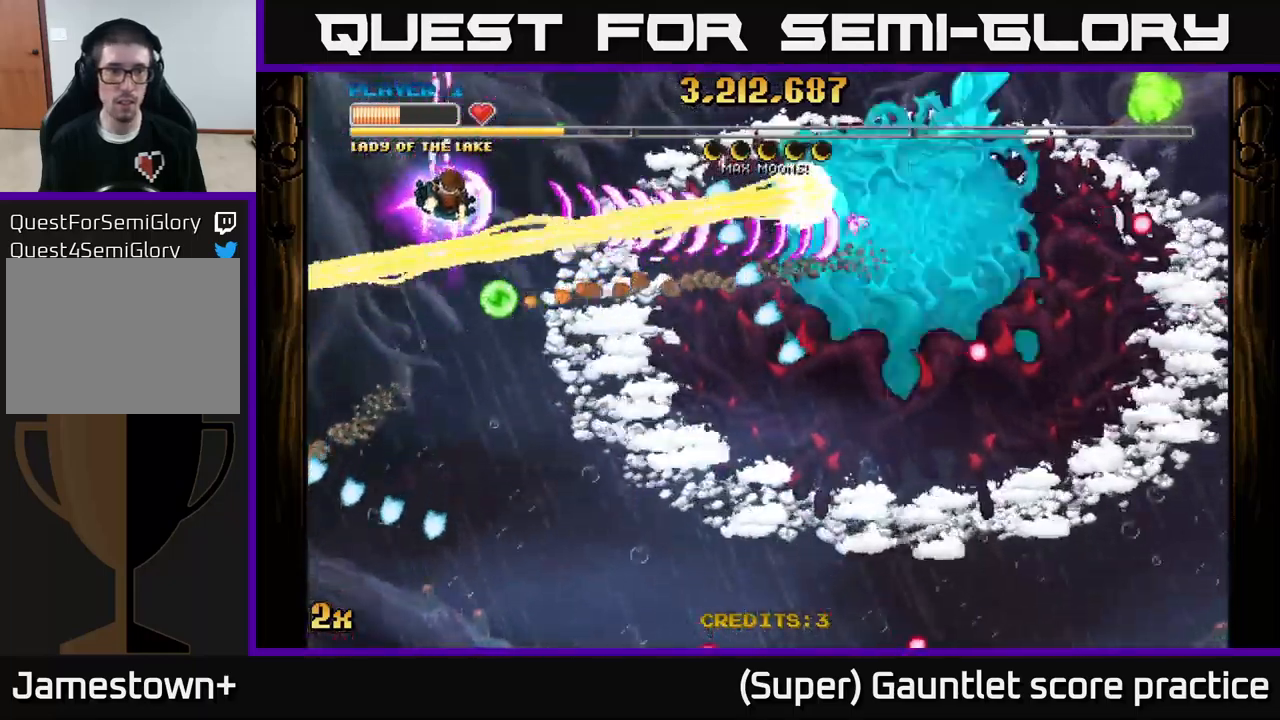
{"buttons": ["A"], "left_stick": "right", "events": [[400, "left_stick", "right"]]}
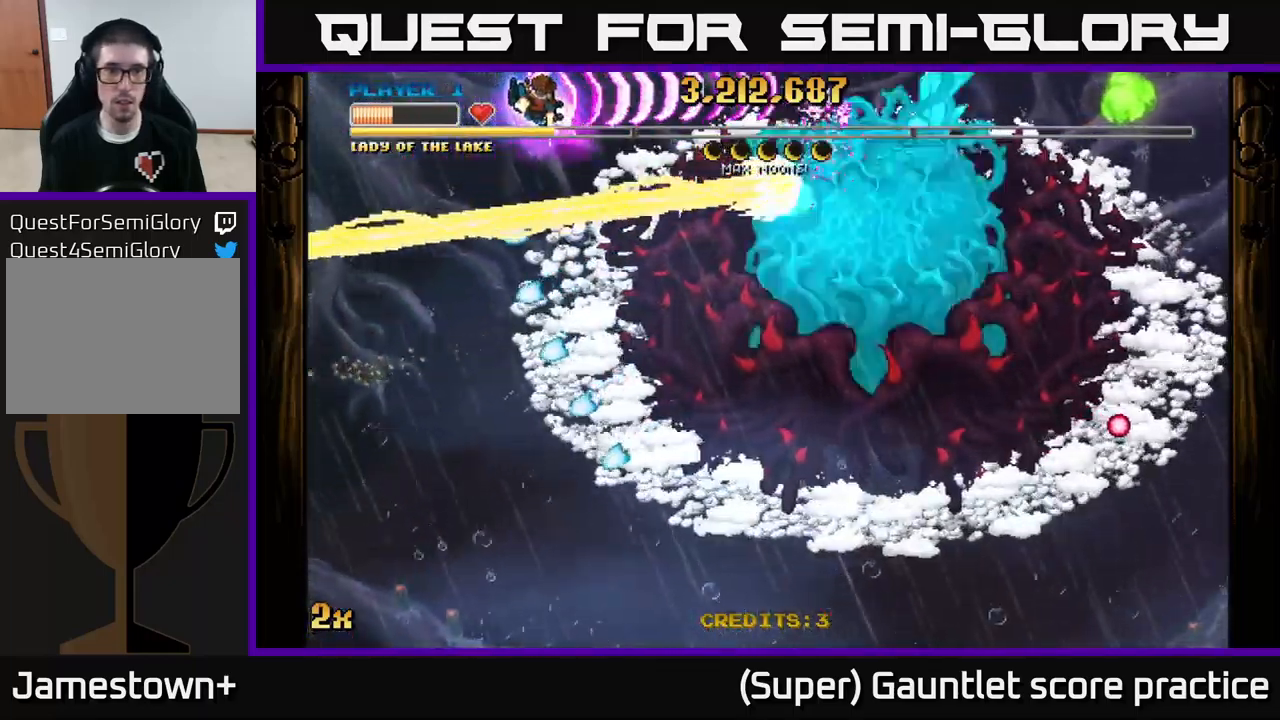
{"buttons": ["A"], "left_stick": "left", "events": [[67, "left_stick", "center"], [200, "left_stick", "down"], [334, "left_stick", "left"]]}
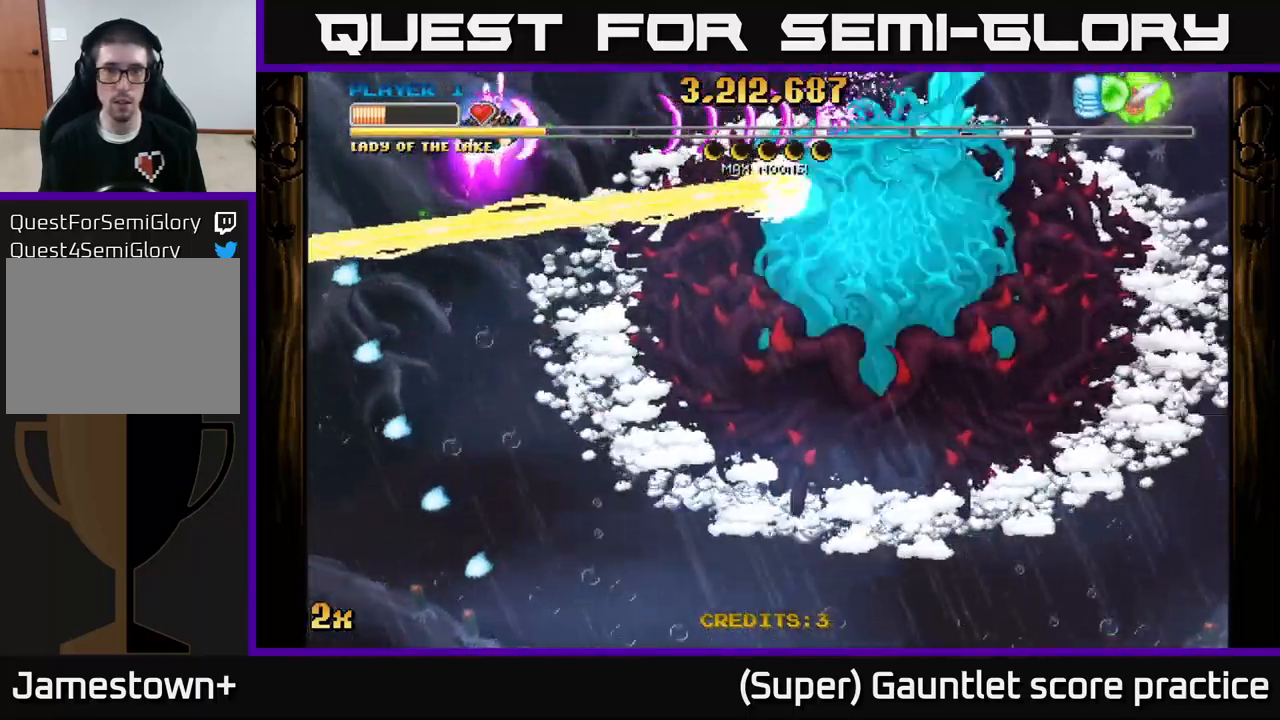
{"buttons": ["A"], "left_stick": "left", "events": [[150, "left_stick", "center"], [434, "left_stick", "left"]]}
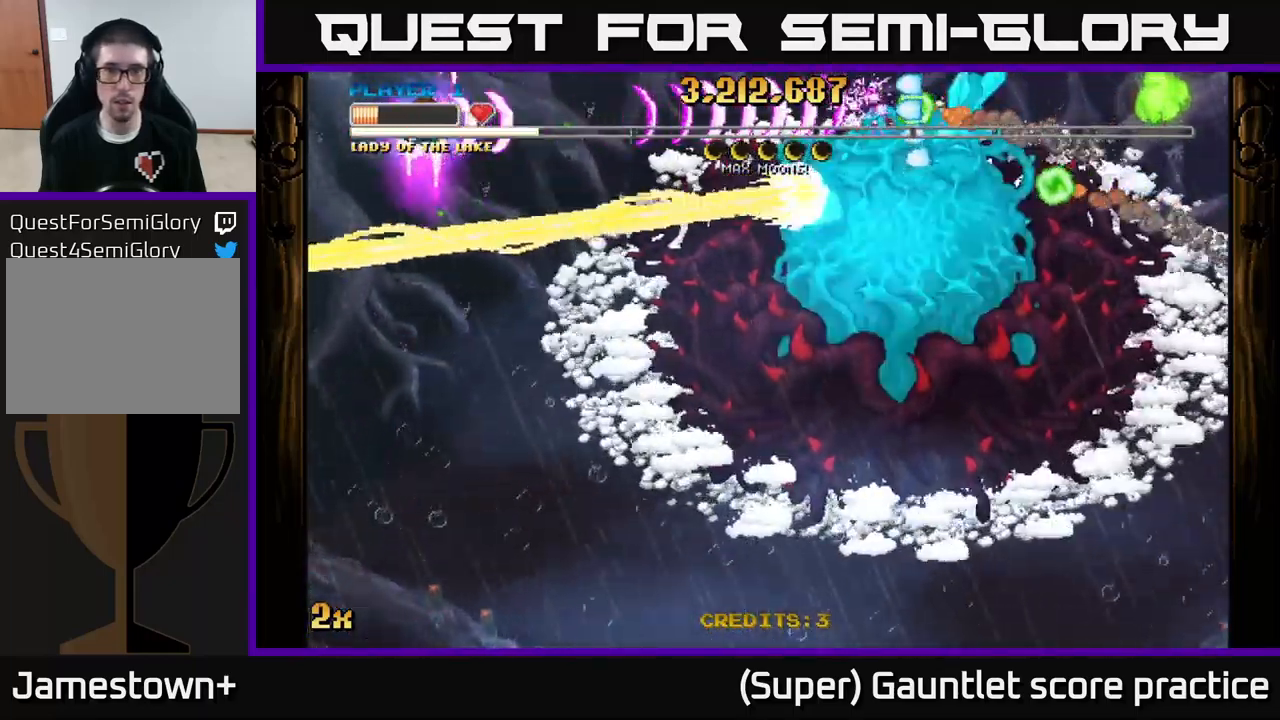
{"buttons": ["A"], "left_stick": "down-left", "events": [[84, "left_stick", "center"], [200, "left_stick", "left"], [450, "left_stick", "down-left"]]}
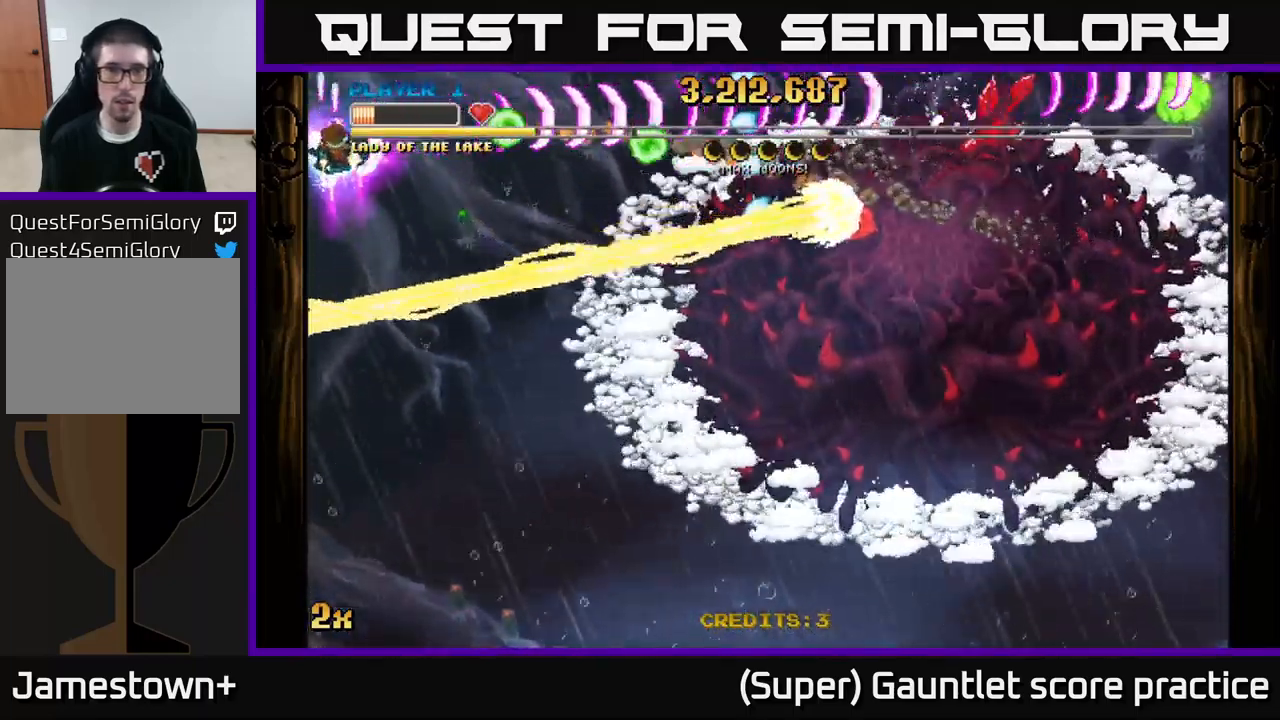
{"buttons": ["A"], "left_stick": "right", "events": [[117, "left_stick", "down"], [434, "left_stick", "right"]]}
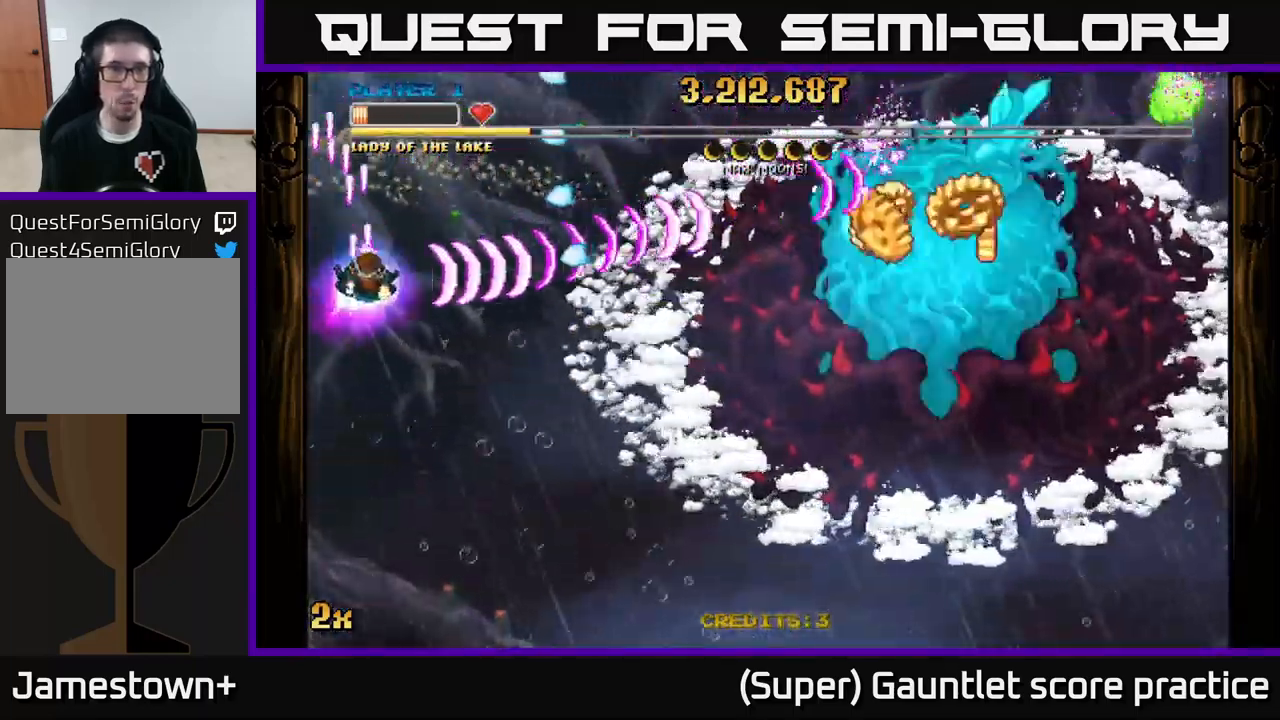
{"buttons": ["A"], "left_stick": "right", "events": [[100, "left_stick", "down-left"], [200, "left_stick", "down"], [334, "left_stick", "down-right"], [450, "left_stick", "right"]]}
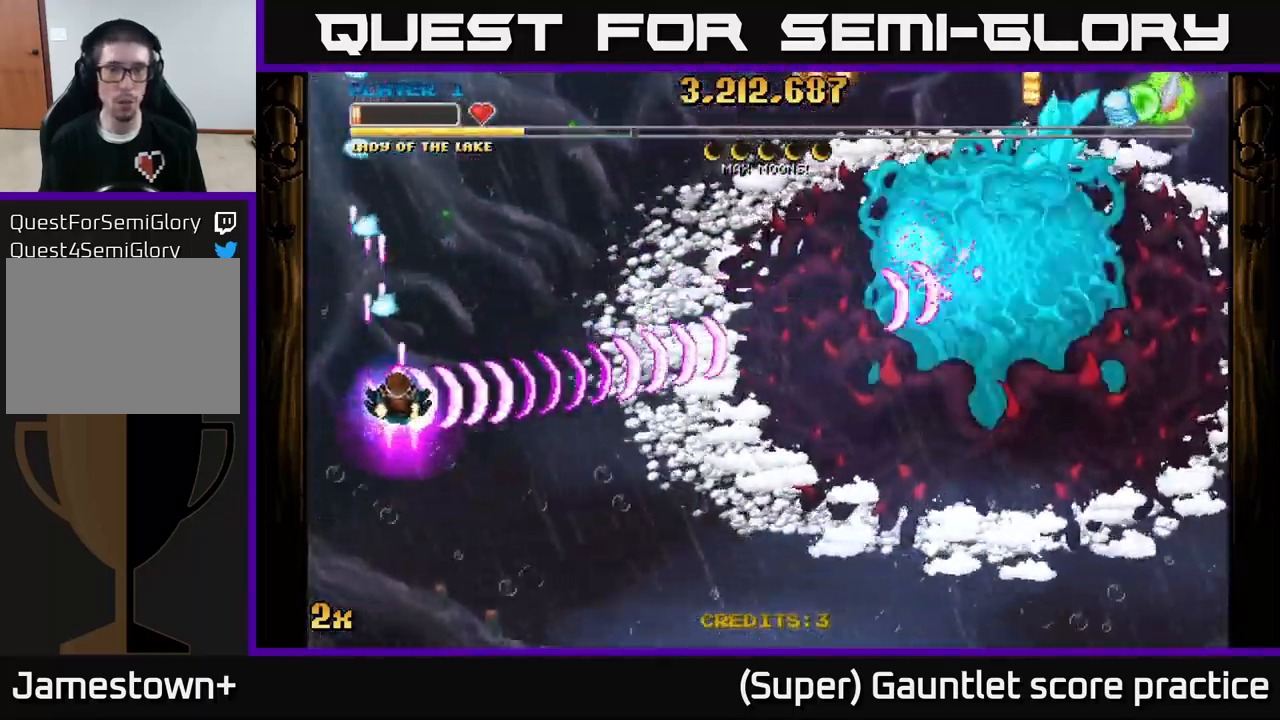
{"buttons": ["A"], "left_stick": "right", "events": [[50, "X", "down"], [150, "X", "up"]]}
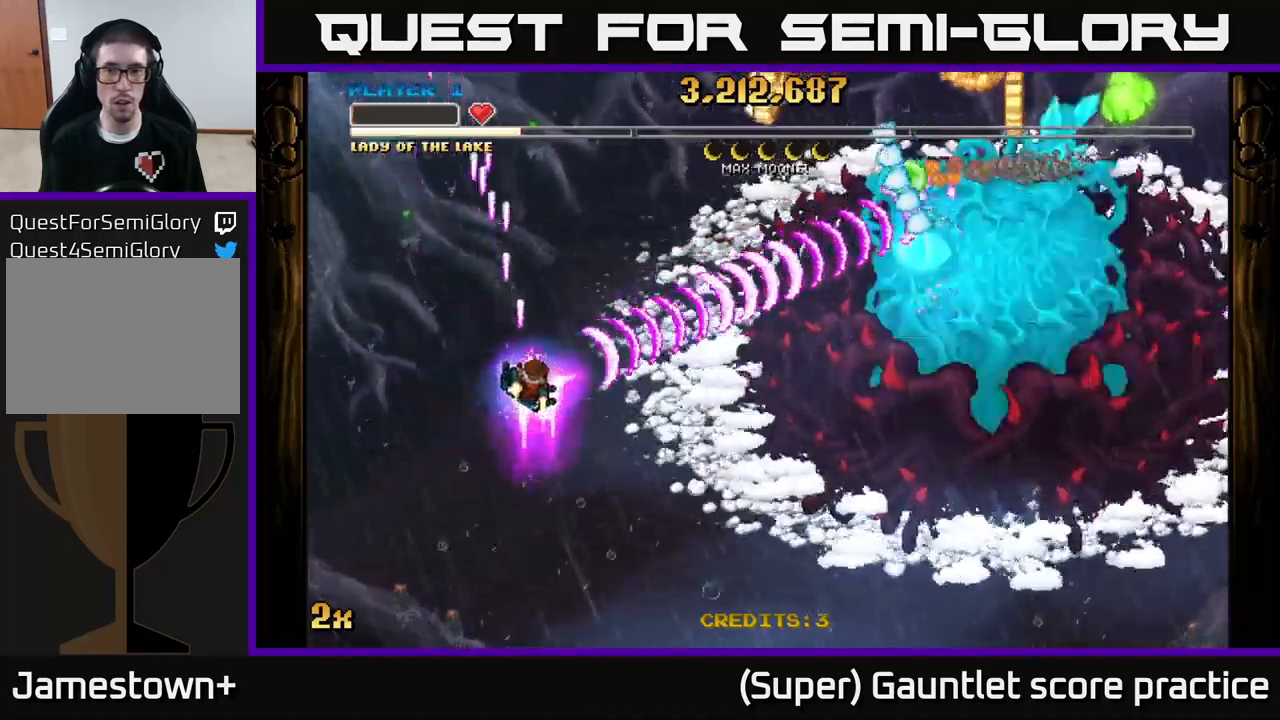
{"buttons": ["A"], "left_stick": "right", "events": []}
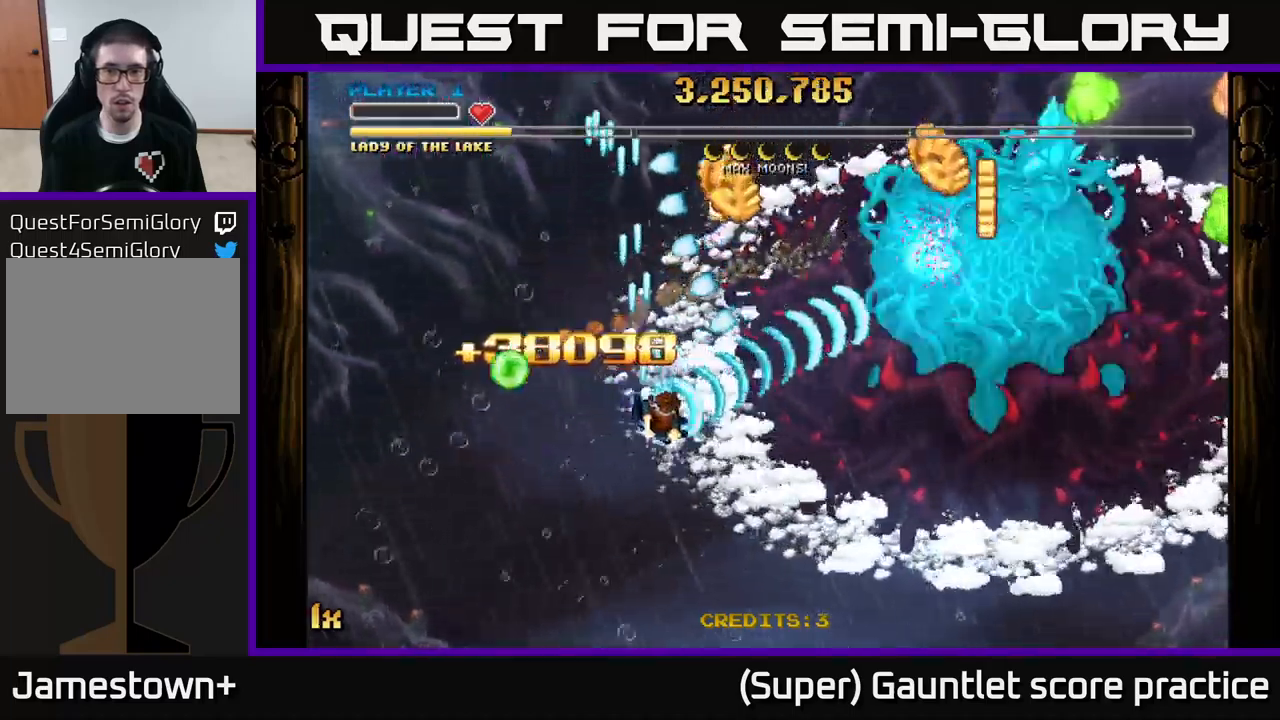
{"buttons": ["A"], "left_stick": "down-right", "events": [[166, "left_stick", "up-right"], [500, "left_stick", "down-right"]]}
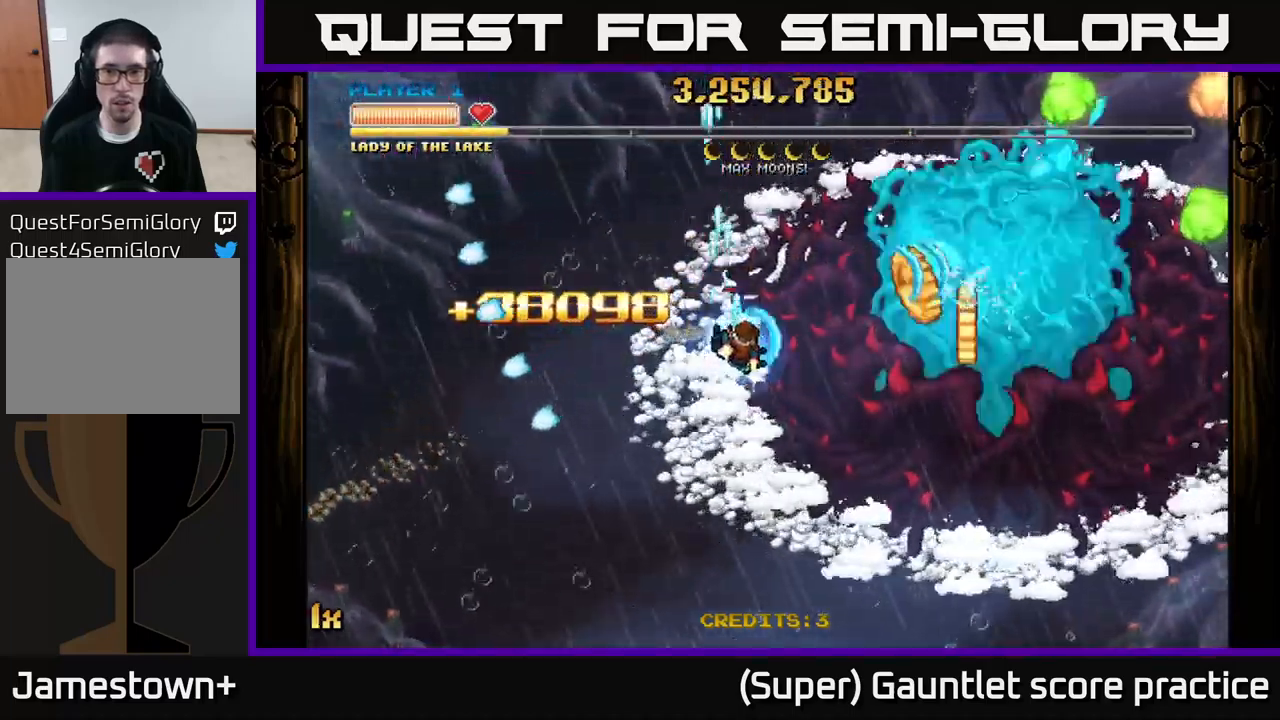
{"buttons": ["A"], "left_stick": "down-right", "events": [[100, "L1", "down"], [216, "L1", "up"]]}
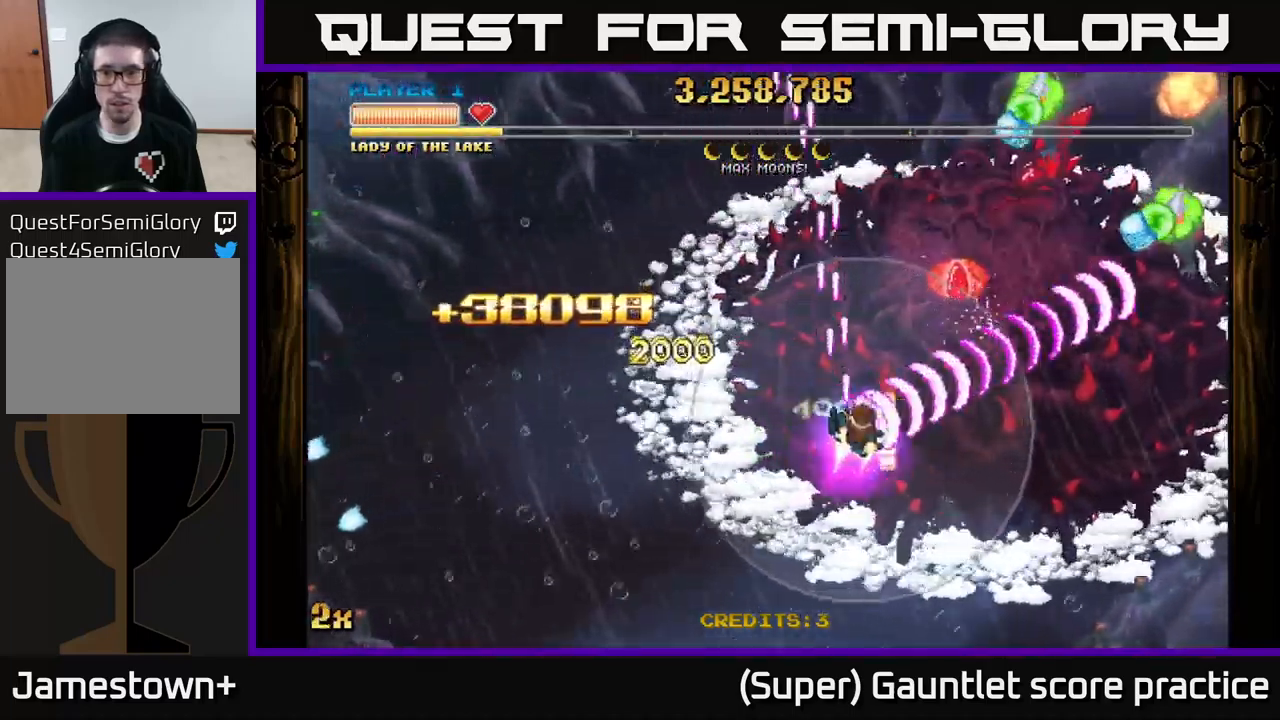
{"buttons": ["A"], "left_stick": "up-right", "events": [[116, "left_stick", "up-right"], [133, "X", "down"], [266, "X", "up"]]}
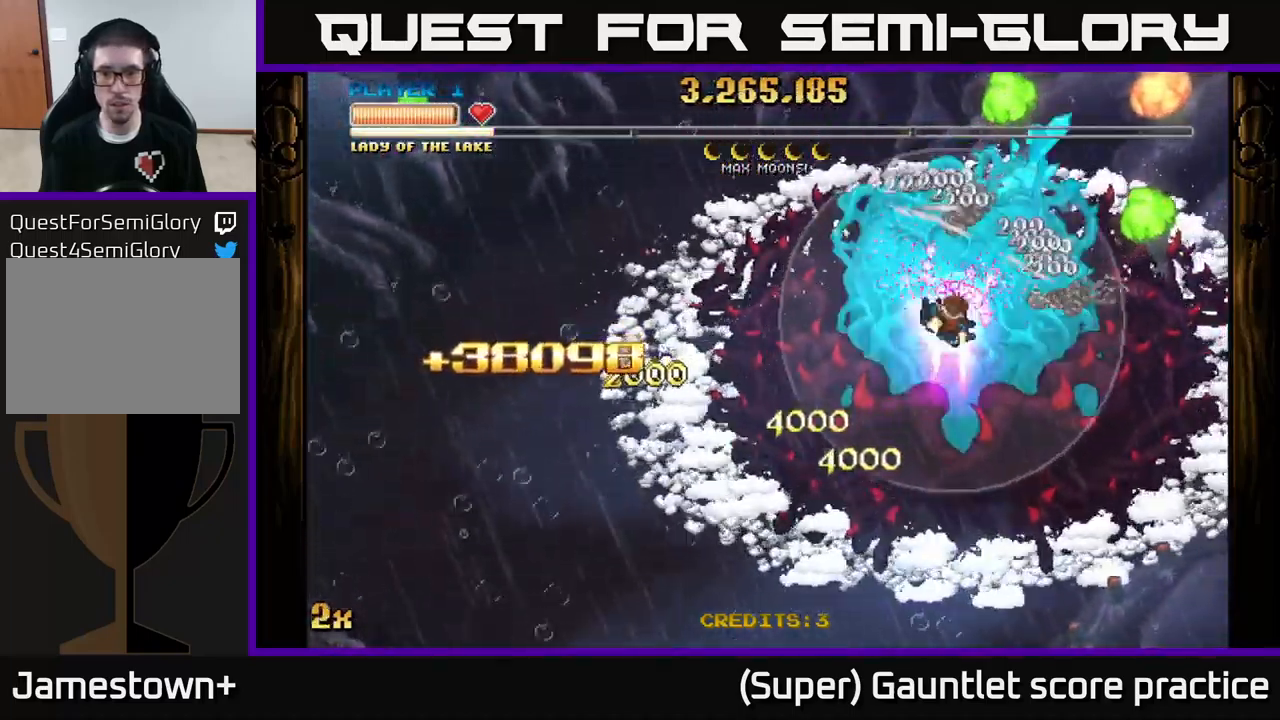
{"buttons": ["A"], "left_stick": "center", "events": [[150, "left_stick", "up-left"], [216, "left_stick", "down-left"], [333, "left_stick", "center"]]}
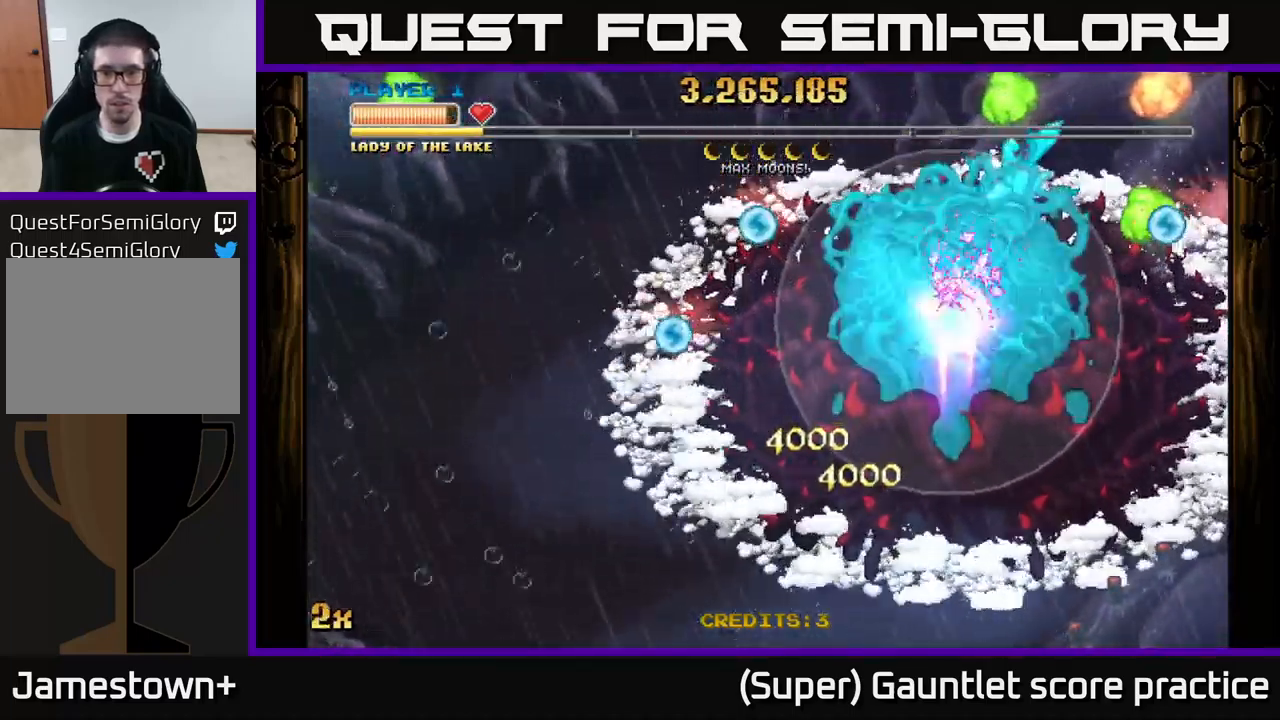
{"buttons": ["A", "X"], "left_stick": "up", "events": [[83, "left_stick", "down-left"], [183, "left_stick", "down"], [366, "left_stick", "up"], [400, "X", "down"]]}
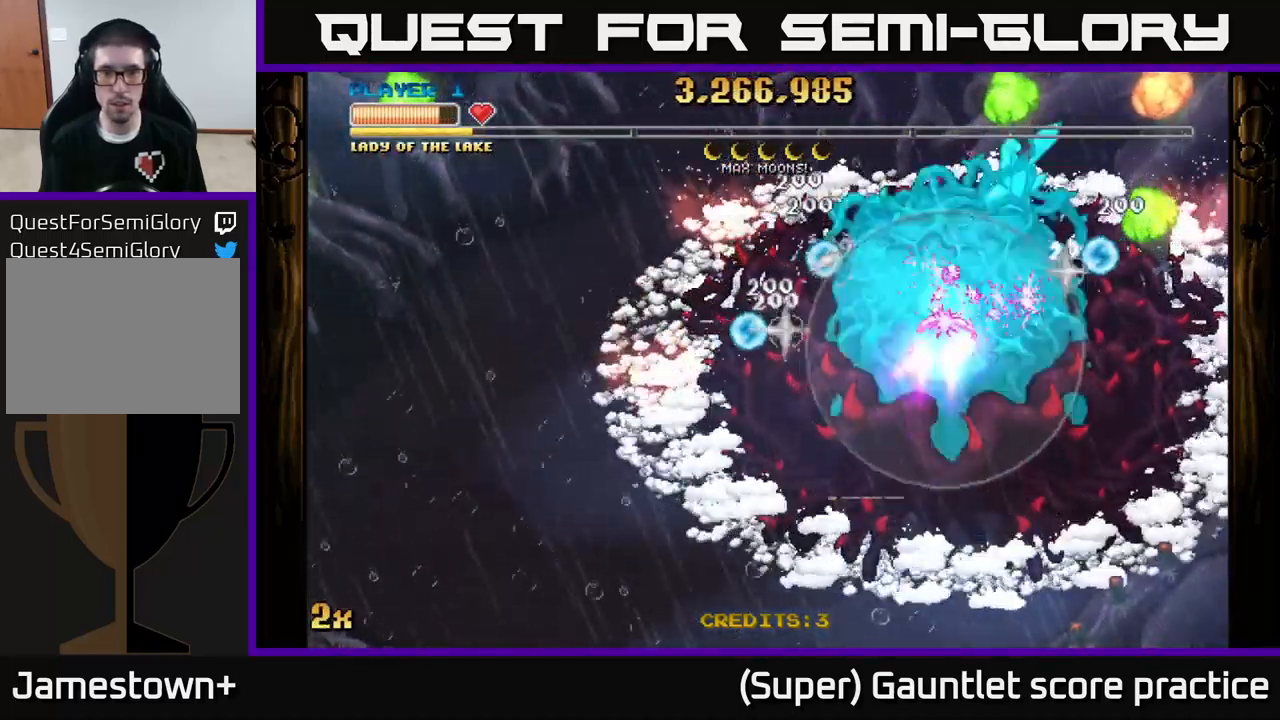
{"buttons": ["A"], "left_stick": "down", "events": [[50, "X", "up"], [150, "left_stick", "down"], [266, "left_stick", "left"], [333, "left_stick", "down"]]}